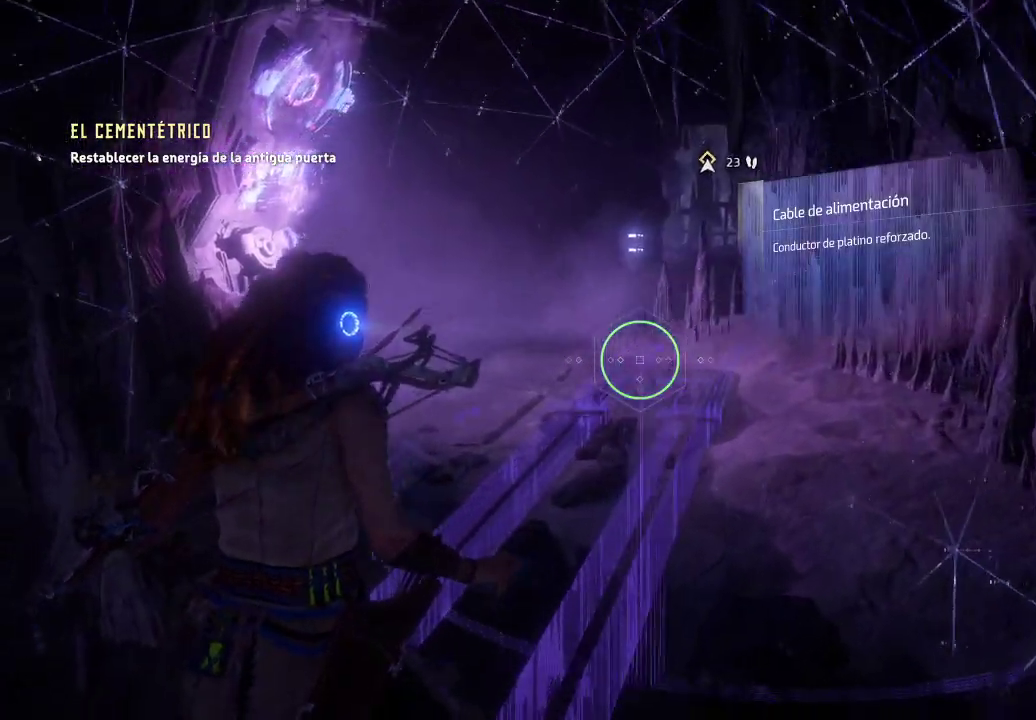
Gameplay with a controller (Xbox layout); each line is a JSON object with the inputs held at the frame after it. "events" lists button and stick changes between this image and that frame as [ms after this image, input, new state], when the widget could be followed in between. Not read: L3.
{"buttons": ["R1"], "left_stick": "up", "right_stick": "center", "events": [[133, "right_stick", "center"], [500, "R1", "down"]]}
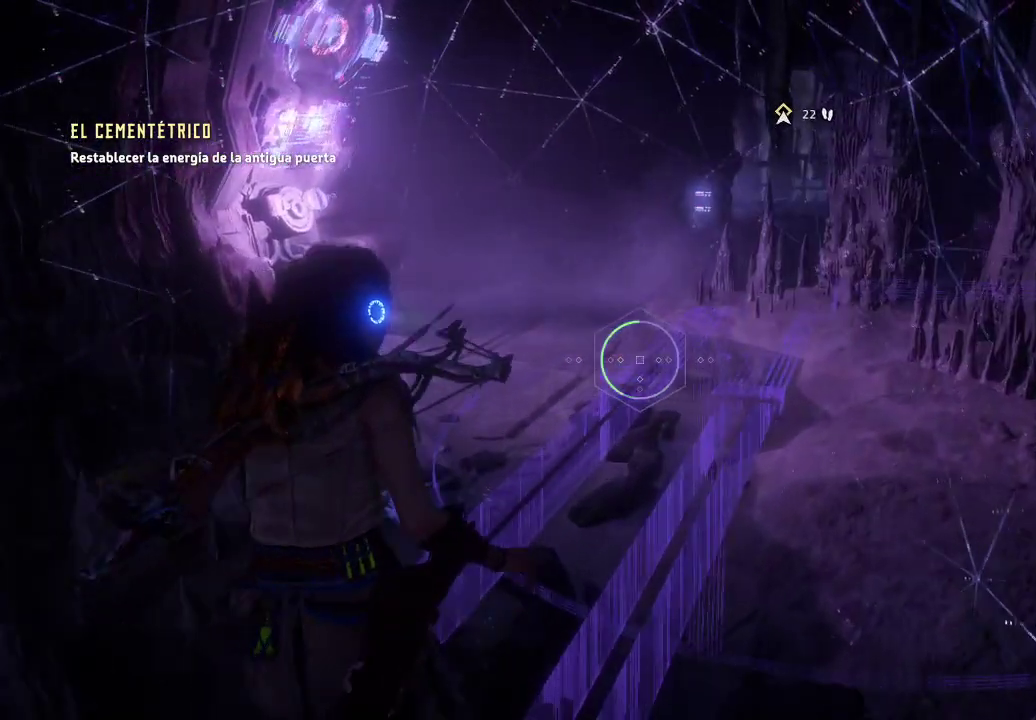
{"buttons": ["R1"], "left_stick": "up", "right_stick": "center", "events": [[100, "R1", "up"], [433, "R1", "down"]]}
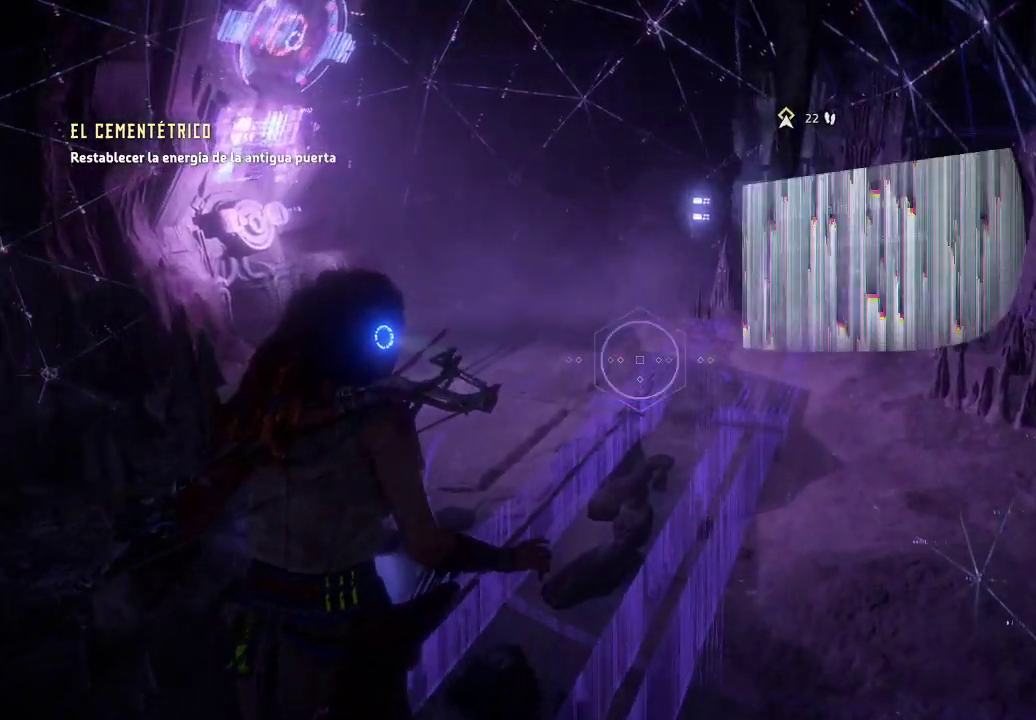
{"buttons": [], "left_stick": "up", "right_stick": "right", "events": [[100, "R1", "up"], [217, "right_stick", "right"]]}
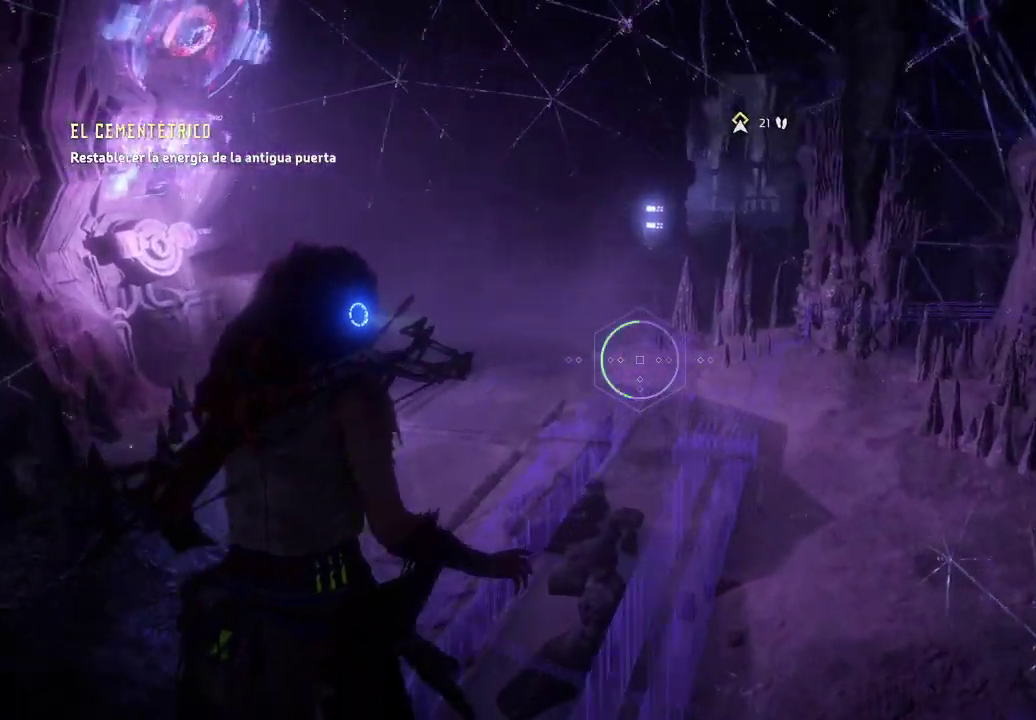
{"buttons": [], "left_stick": "up-left", "right_stick": "up-right", "events": [[83, "left_stick", "up-left"], [383, "right_stick", "up-right"]]}
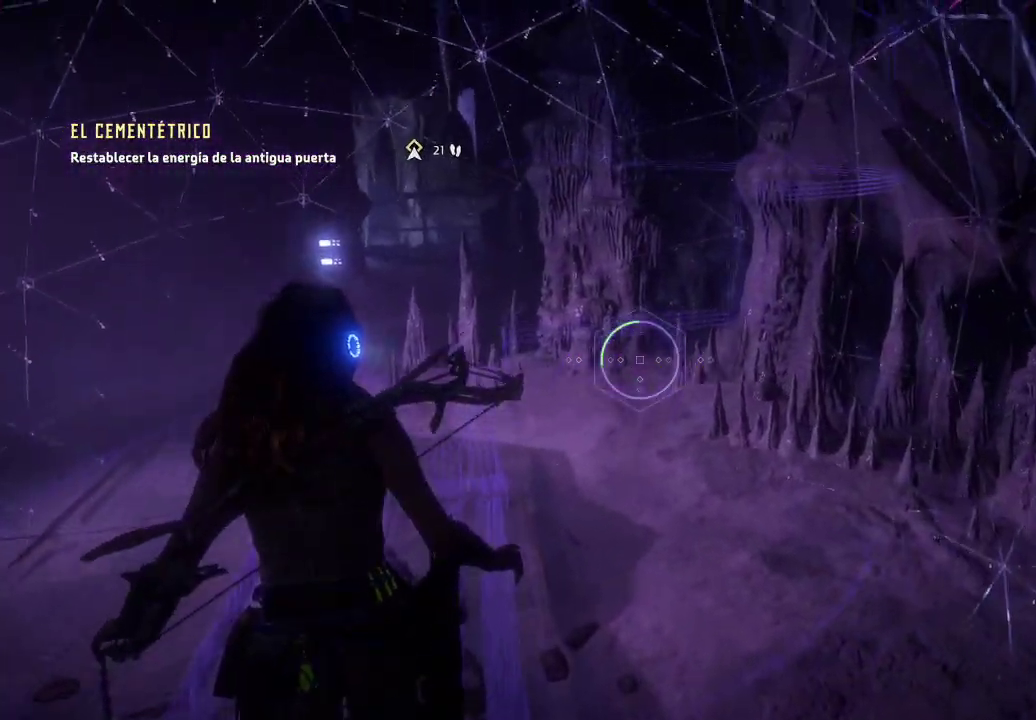
{"buttons": [], "left_stick": "up-left", "right_stick": "center", "events": [[117, "right_stick", "center"]]}
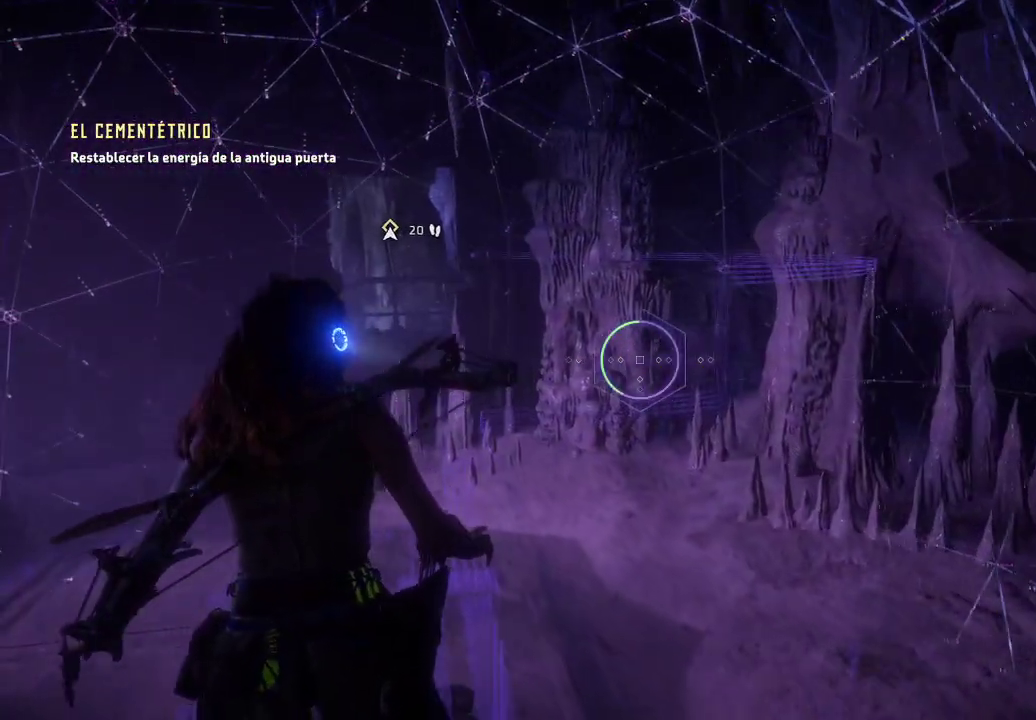
{"buttons": [], "left_stick": "up-left", "right_stick": "left", "events": [[333, "right_stick", "left"]]}
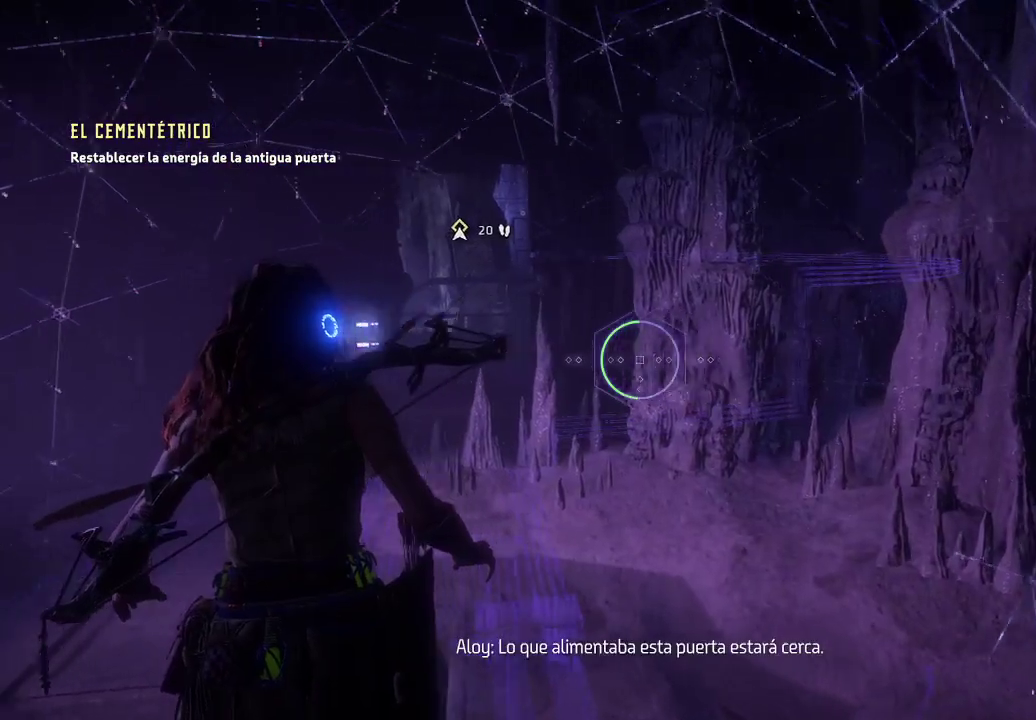
{"buttons": ["R3"], "left_stick": "up-left", "right_stick": "right", "events": [[117, "right_stick", "center"], [300, "right_stick", "right"], [500, "R3", "down"]]}
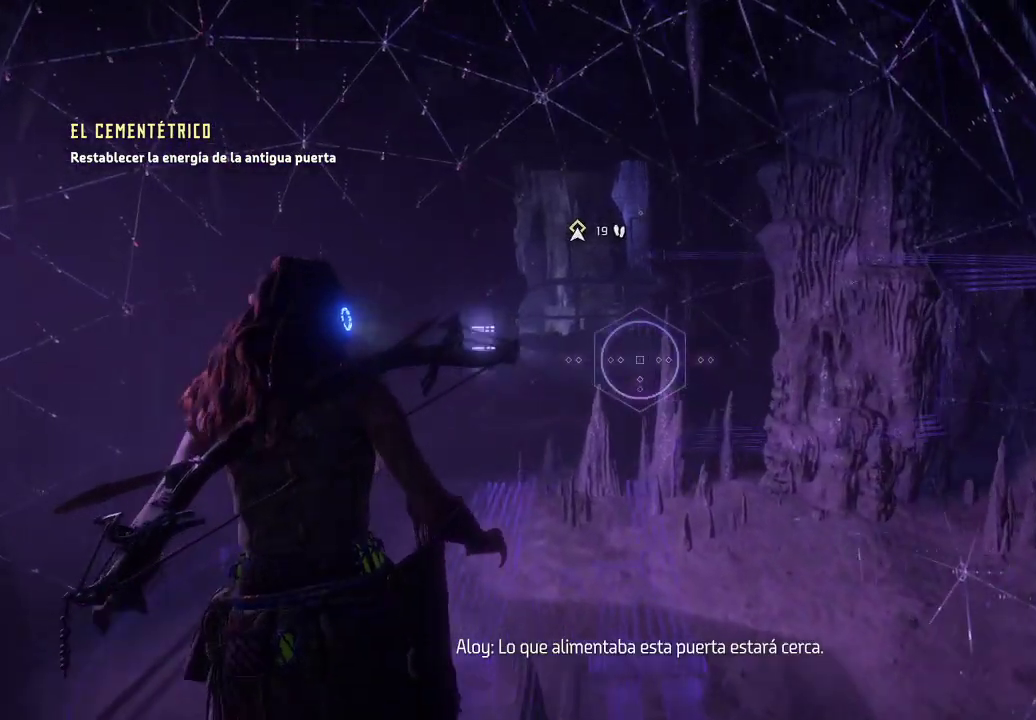
{"buttons": [], "left_stick": "up-left", "right_stick": "right", "events": [[67, "right_stick", "center"], [133, "R3", "up"], [183, "right_stick", "right"]]}
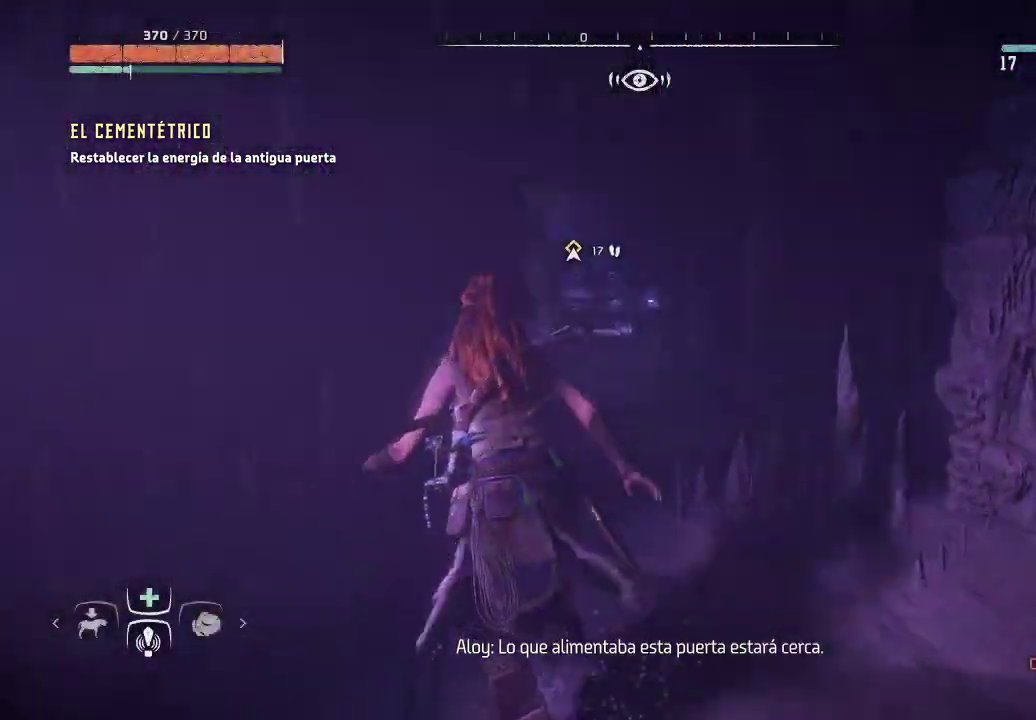
{"buttons": [], "left_stick": "up-left", "right_stick": "right", "events": [[50, "right_stick", "down-right"], [217, "R3", "down"], [217, "right_stick", "down"], [367, "R3", "up"], [450, "right_stick", "right"]]}
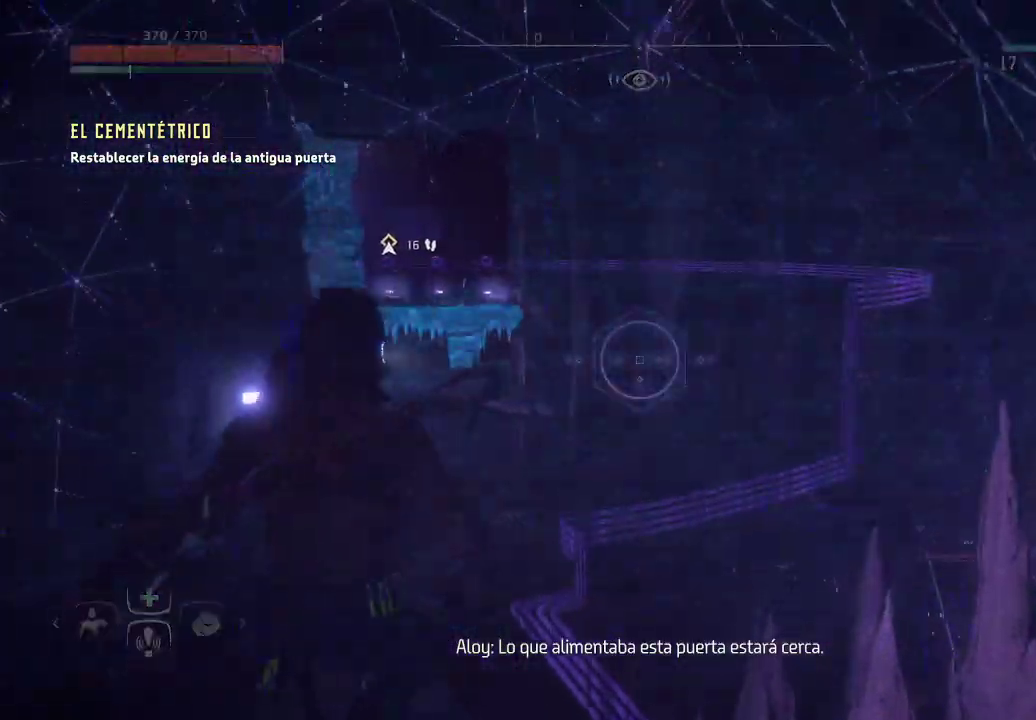
{"buttons": ["R3"], "left_stick": "up-left", "right_stick": "center", "events": [[167, "right_stick", "center"], [317, "R3", "down"]]}
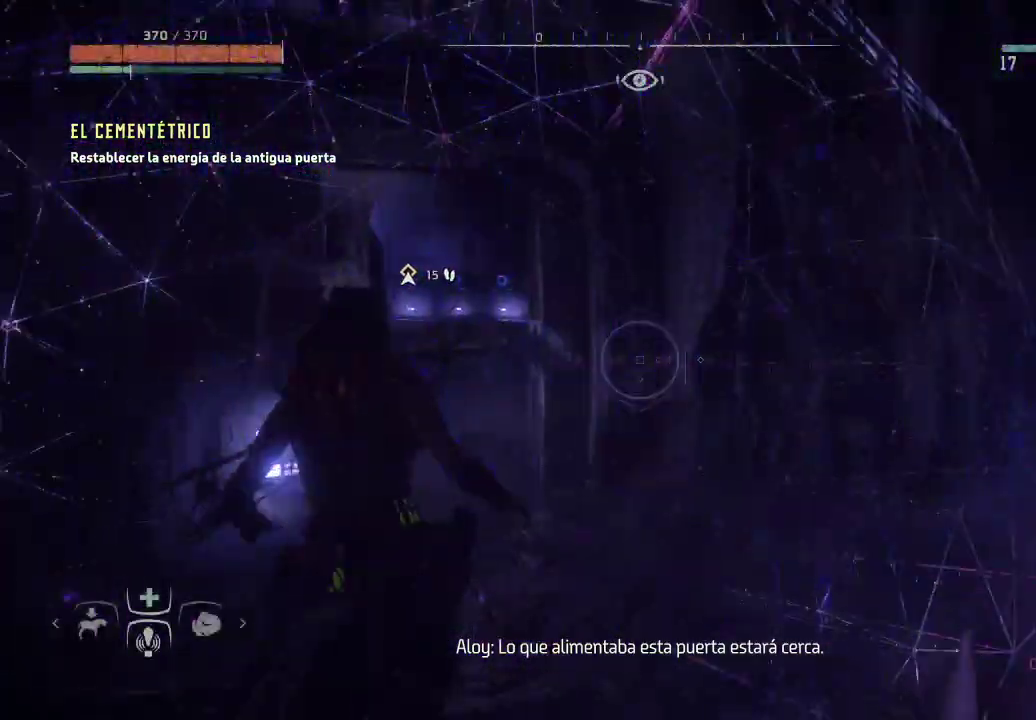
{"buttons": [], "left_stick": "up", "right_stick": "left", "events": [[17, "R3", "up"], [17, "right_stick", "right"], [83, "right_stick", "center"], [200, "left_stick", "up"], [433, "right_stick", "left"]]}
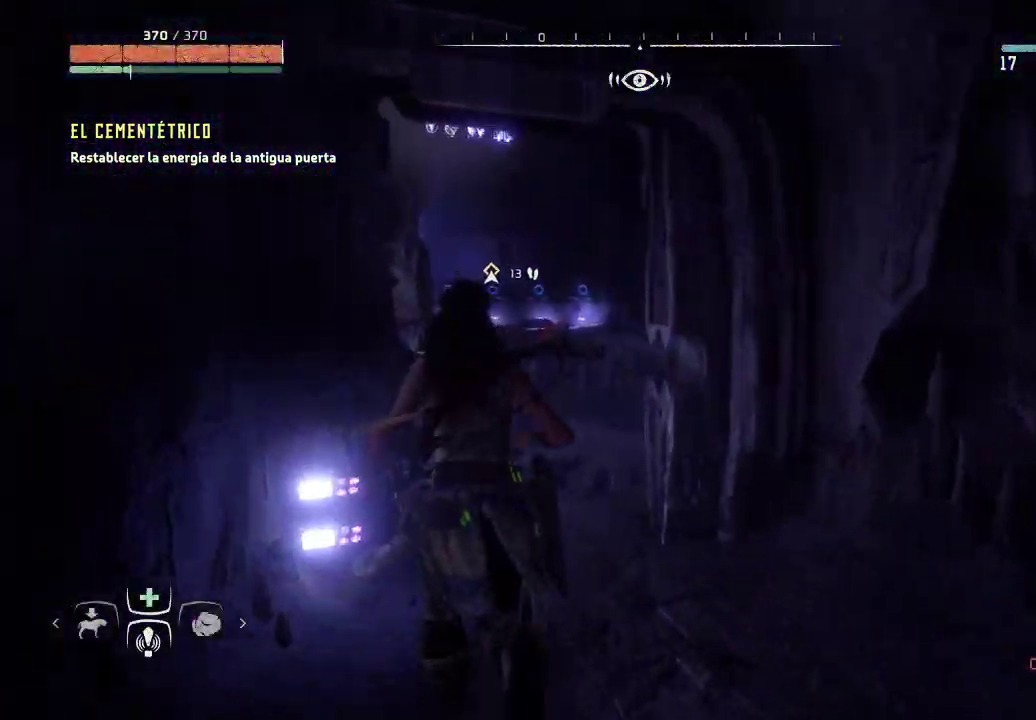
{"buttons": [], "left_stick": "up", "right_stick": "center", "events": [[100, "right_stick", "center"], [117, "R3", "down"], [333, "R3", "up"]]}
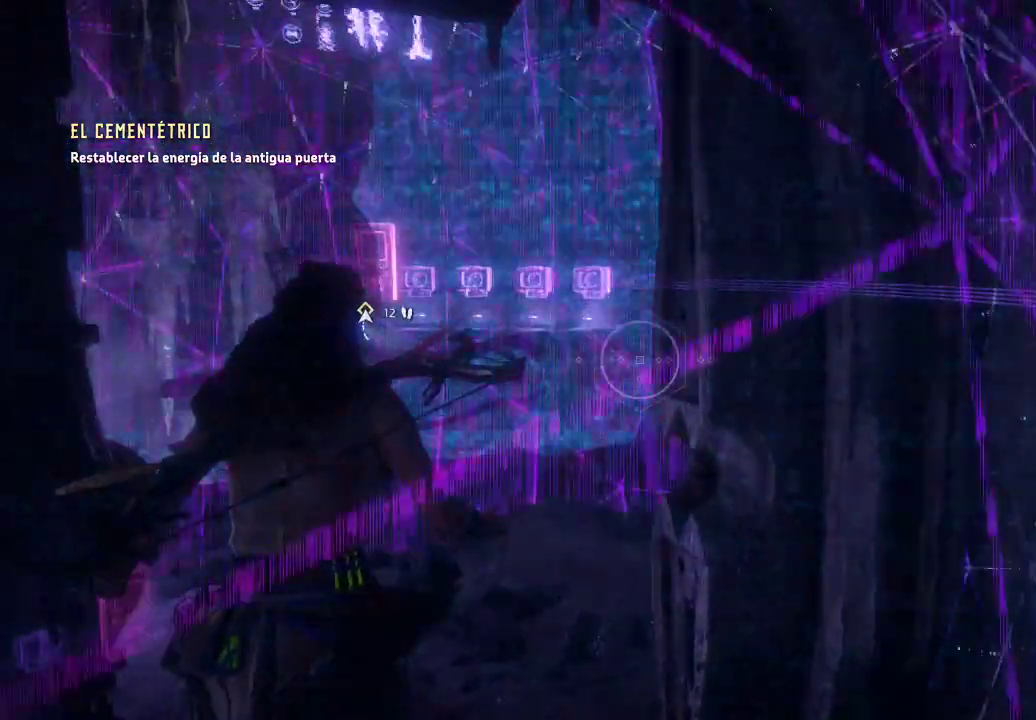
{"buttons": [], "left_stick": "up", "right_stick": "center", "events": [[117, "right_stick", "left"], [233, "R3", "down"], [283, "right_stick", "center"], [433, "R3", "up"]]}
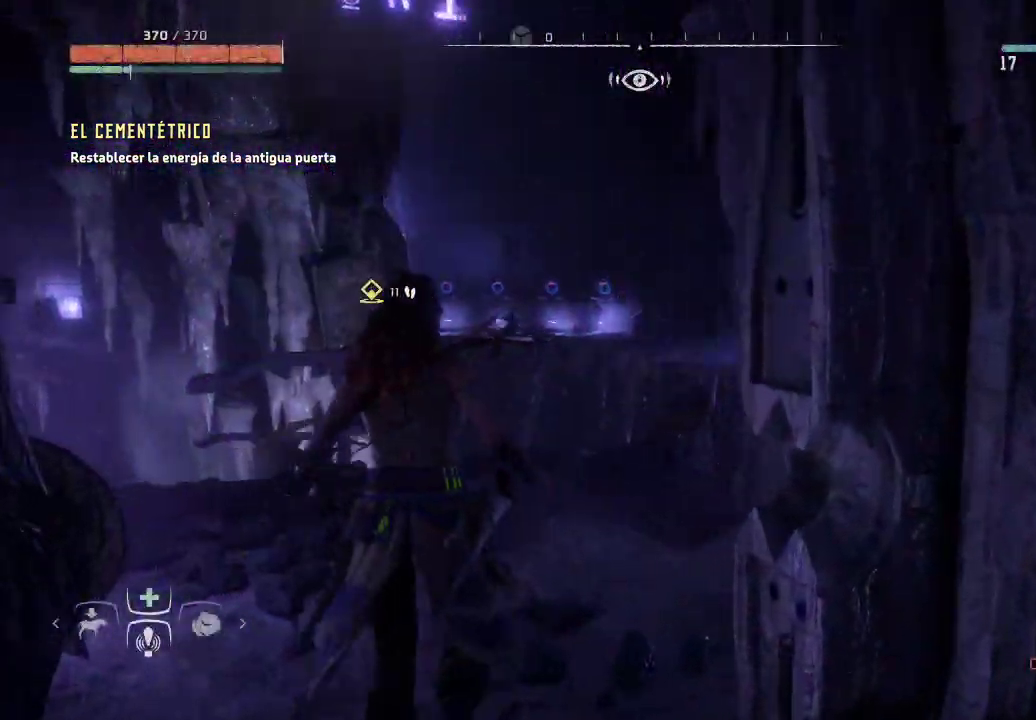
{"buttons": [], "left_stick": "center", "right_stick": "center", "events": [[267, "left_stick", "up-right"], [483, "left_stick", "center"]]}
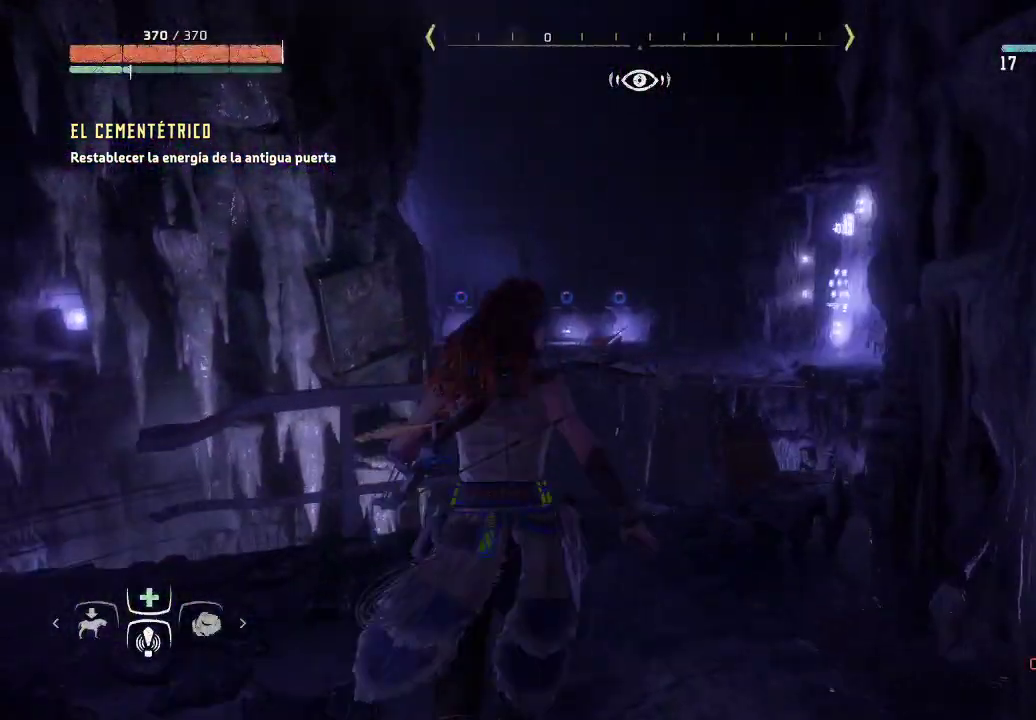
{"buttons": [], "left_stick": "center", "right_stick": "center", "events": [[33, "R3", "down"], [33, "right_stick", "right"], [200, "right_stick", "center"], [233, "R3", "up"]]}
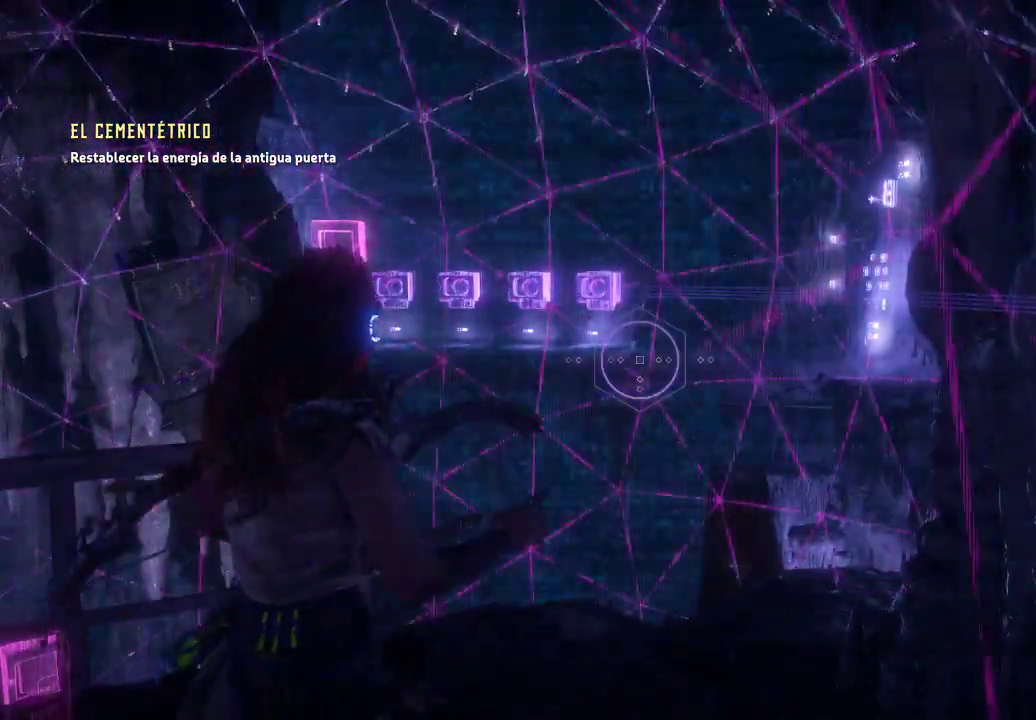
{"buttons": [], "left_stick": "center", "right_stick": "center", "events": [[67, "left_stick", "up-left"], [183, "right_stick", "left"], [333, "left_stick", "up"], [467, "left_stick", "center"], [467, "right_stick", "center"]]}
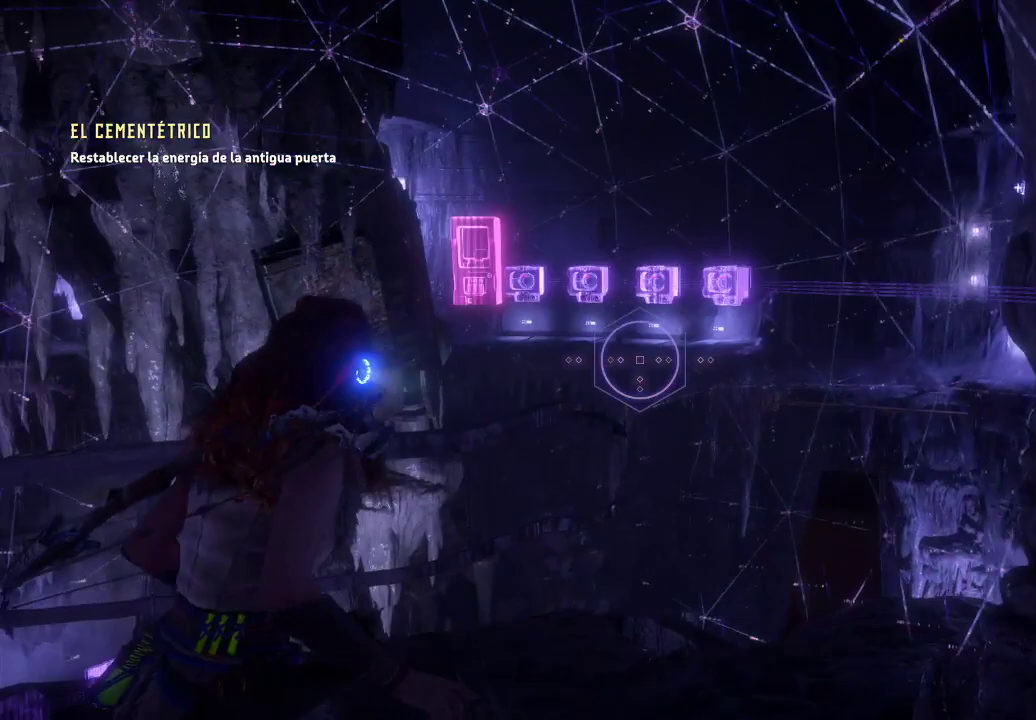
{"buttons": [], "left_stick": "up", "right_stick": "down-left", "events": [[233, "R3", "down"], [367, "R3", "up"], [433, "right_stick", "down-left"], [483, "left_stick", "up"]]}
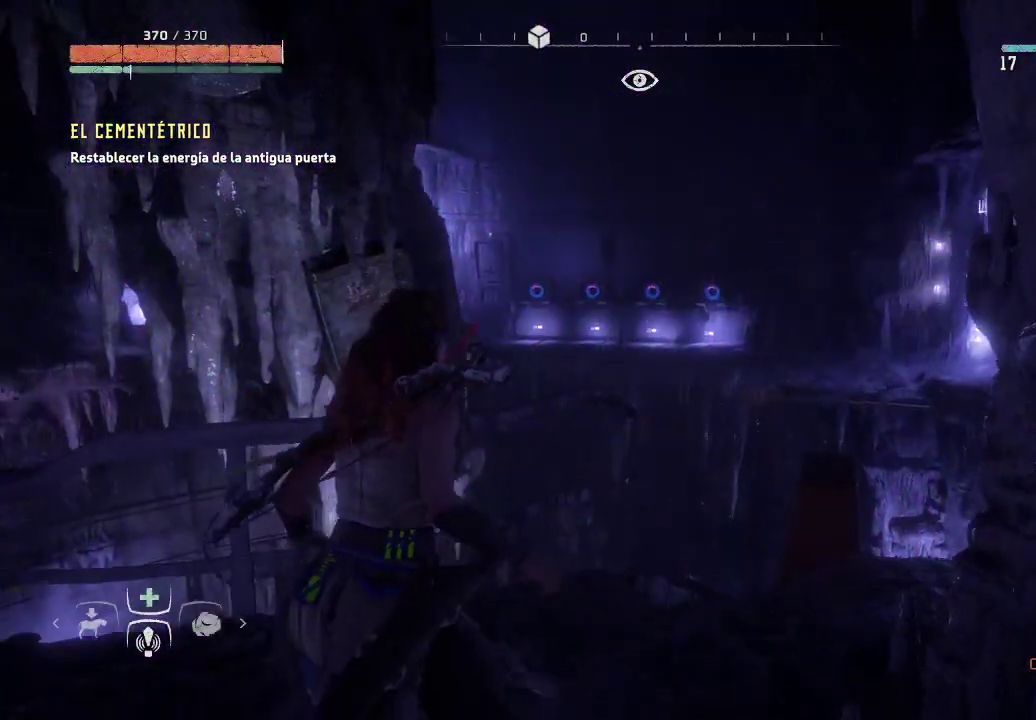
{"buttons": [], "left_stick": "center", "right_stick": "down-left", "events": [[133, "right_stick", "down"], [300, "right_stick", "down-left"], [417, "left_stick", "center"]]}
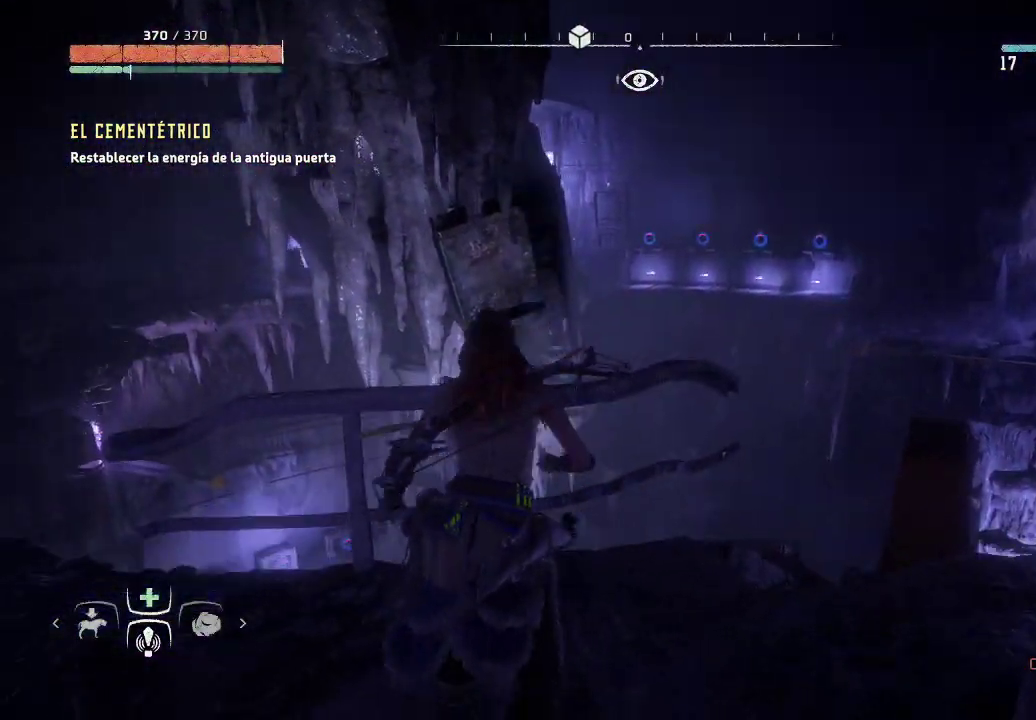
{"buttons": [], "left_stick": "center", "right_stick": "center", "events": [[450, "right_stick", "center"]]}
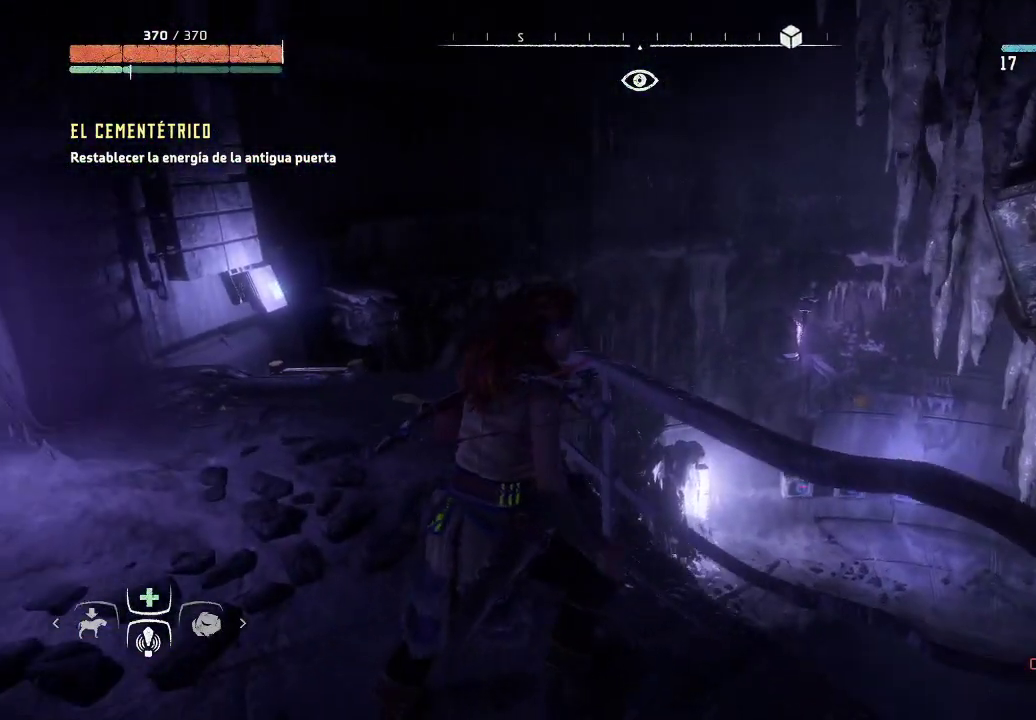
{"buttons": [], "left_stick": "up-left", "right_stick": "down-left", "events": [[367, "left_stick", "up-left"], [467, "right_stick", "down-left"]]}
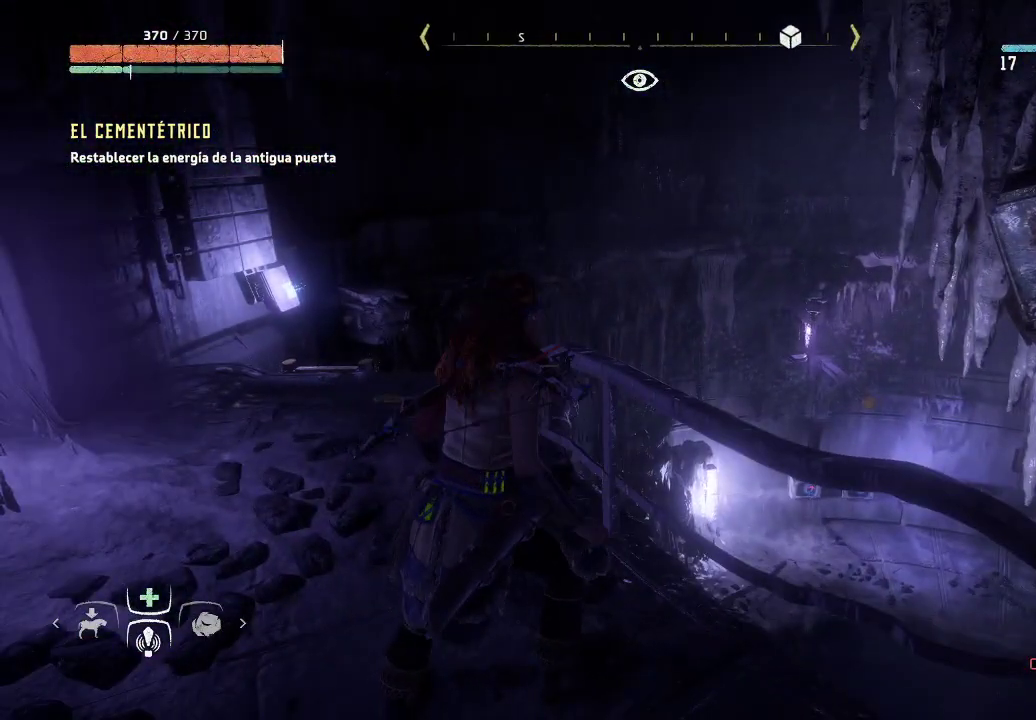
{"buttons": [], "left_stick": "up-left", "right_stick": "center", "events": [[100, "right_stick", "down"], [467, "right_stick", "center"]]}
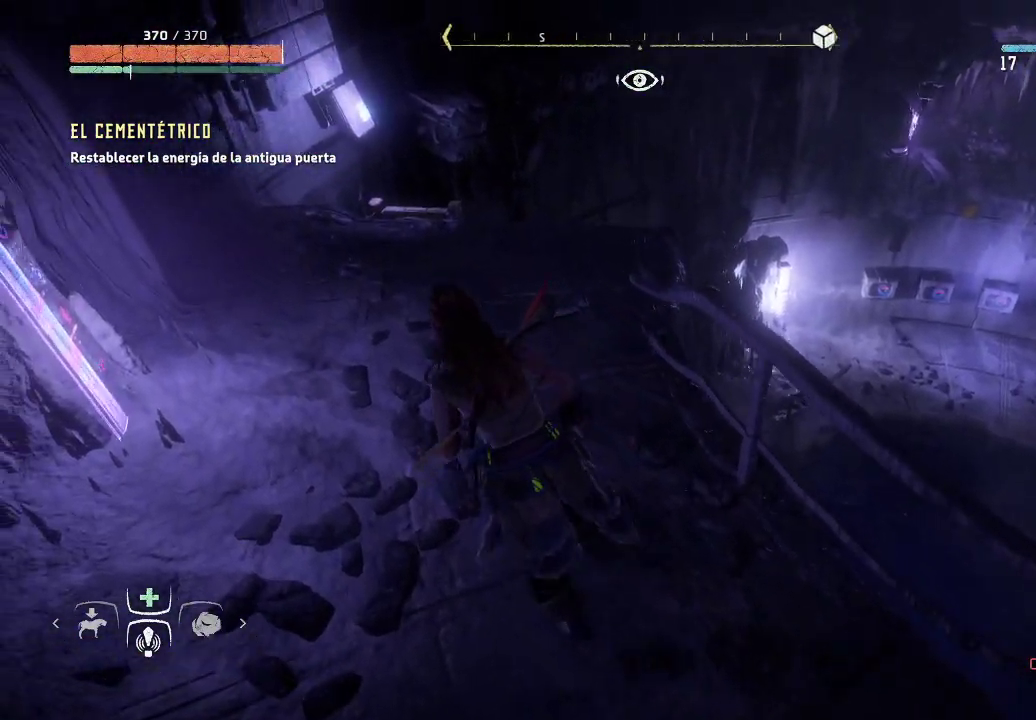
{"buttons": [], "left_stick": "up-left", "right_stick": "center", "events": []}
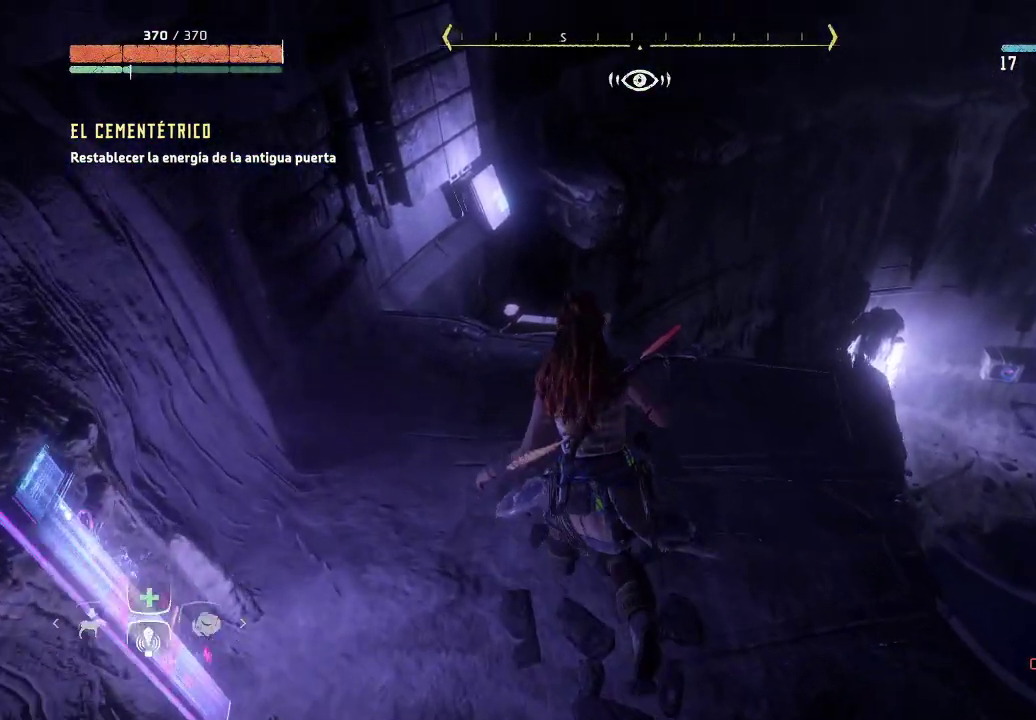
{"buttons": [], "left_stick": "center", "right_stick": "center", "events": [[267, "left_stick", "up"], [450, "left_stick", "center"]]}